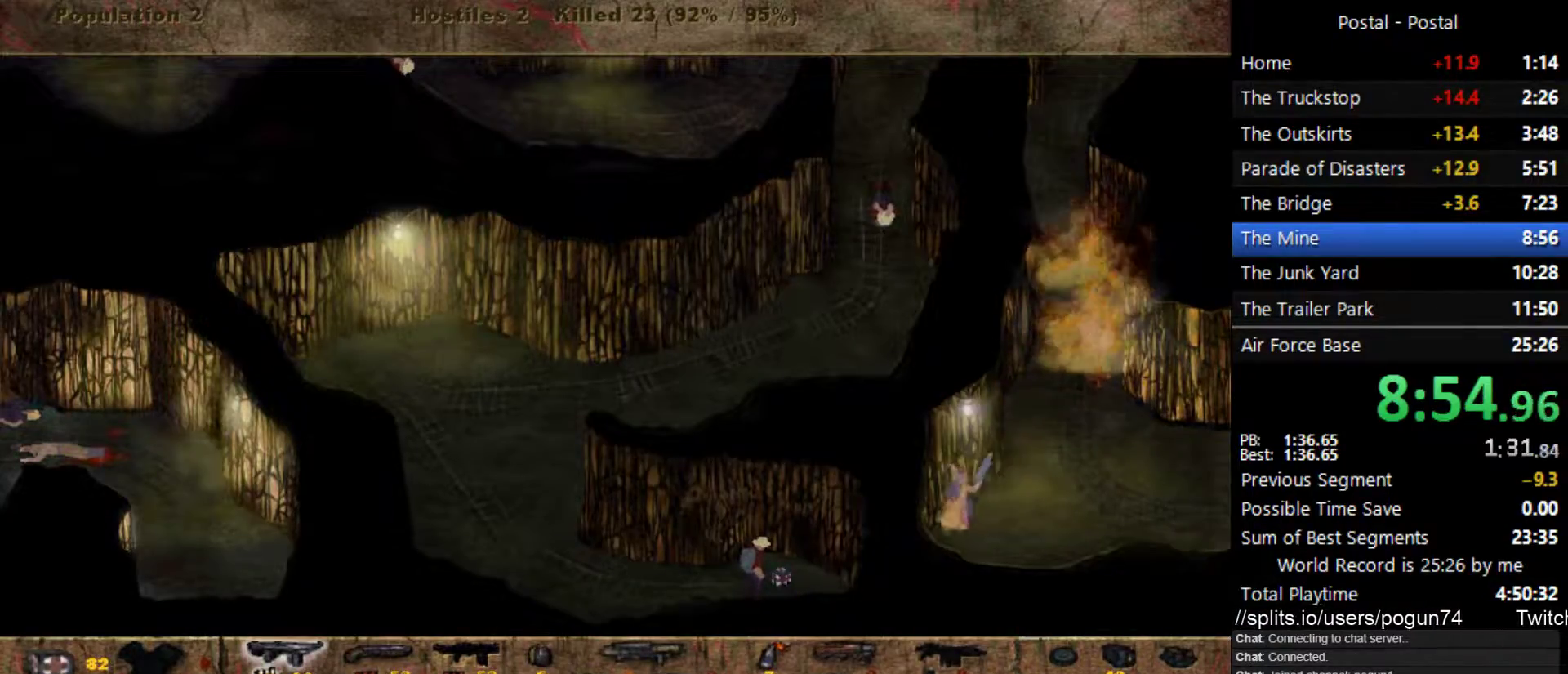
Gameplay with keyboard; each line is a JSON object with the keys held at the frame after it. "events" lists presses ("down") and releases ("up") of ".", "/", "0", "1", "2", "3", "4", "5", "6", "7", "8", "9", "a", "alt_l", "alt_r", "b", "backslash", "backspace", "c", "caps_lock", "comma", "ctrl_l", "ctrl_r", "d", "e", "equals", "escape", "f", "f1", "f10", "f11", "f12", "f2", "f3", "f4", "f5", "f6", "f7", "f8", "f9", "g", "h", "i", "j", "k", "l", "lbracket", "m", "minus", "n", "o", "p", "q", "quote", "r", "rbracket", "return", "s", "semicolon", "shift_l", "shift_r", "space", "super_l", "super_r", "t", "tab", "tilde", "u", "v", "w", "x", "y" and "z" between this image and that frame as [ms after this image, input, new state], when the widget could be followed in between. No other keys are recorded. Mouse input is not recorded.
{"keys": [], "events": []}
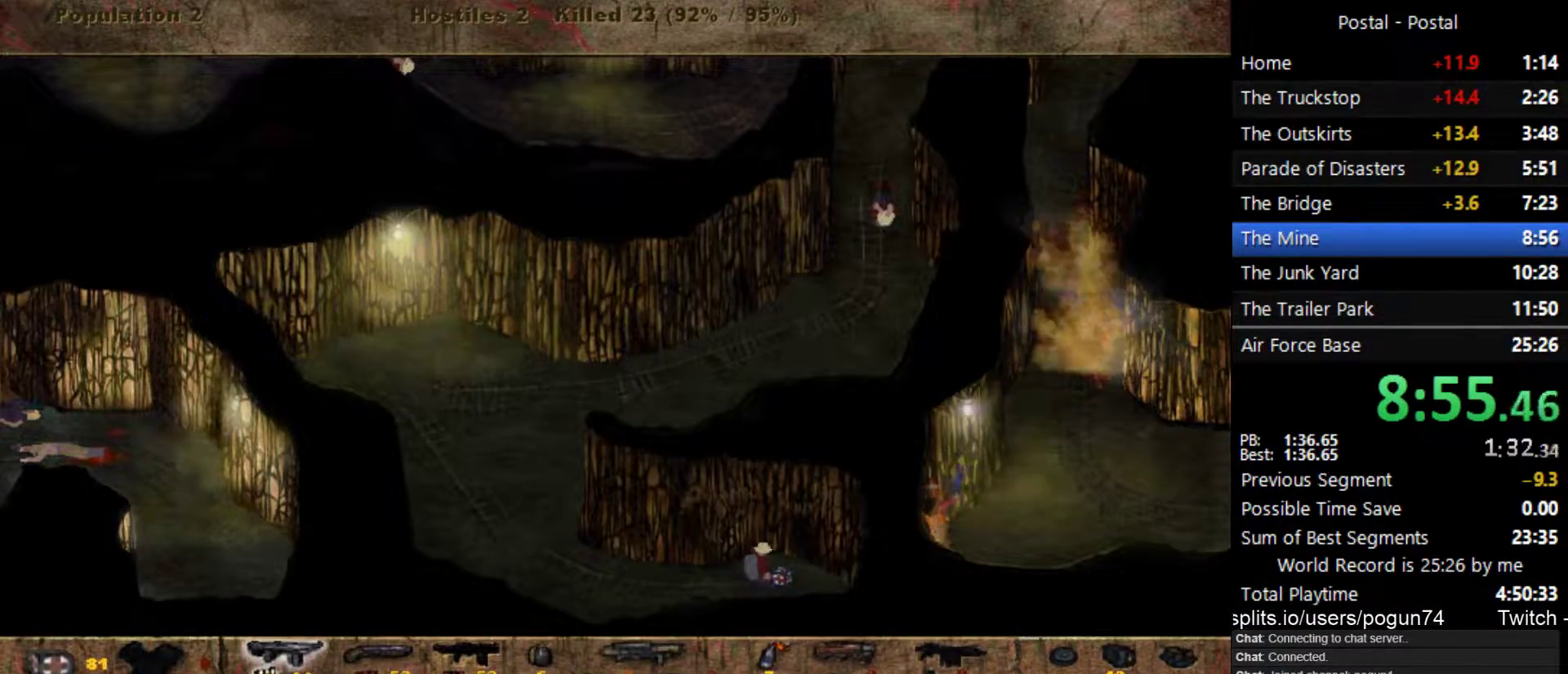
{"keys": [], "events": []}
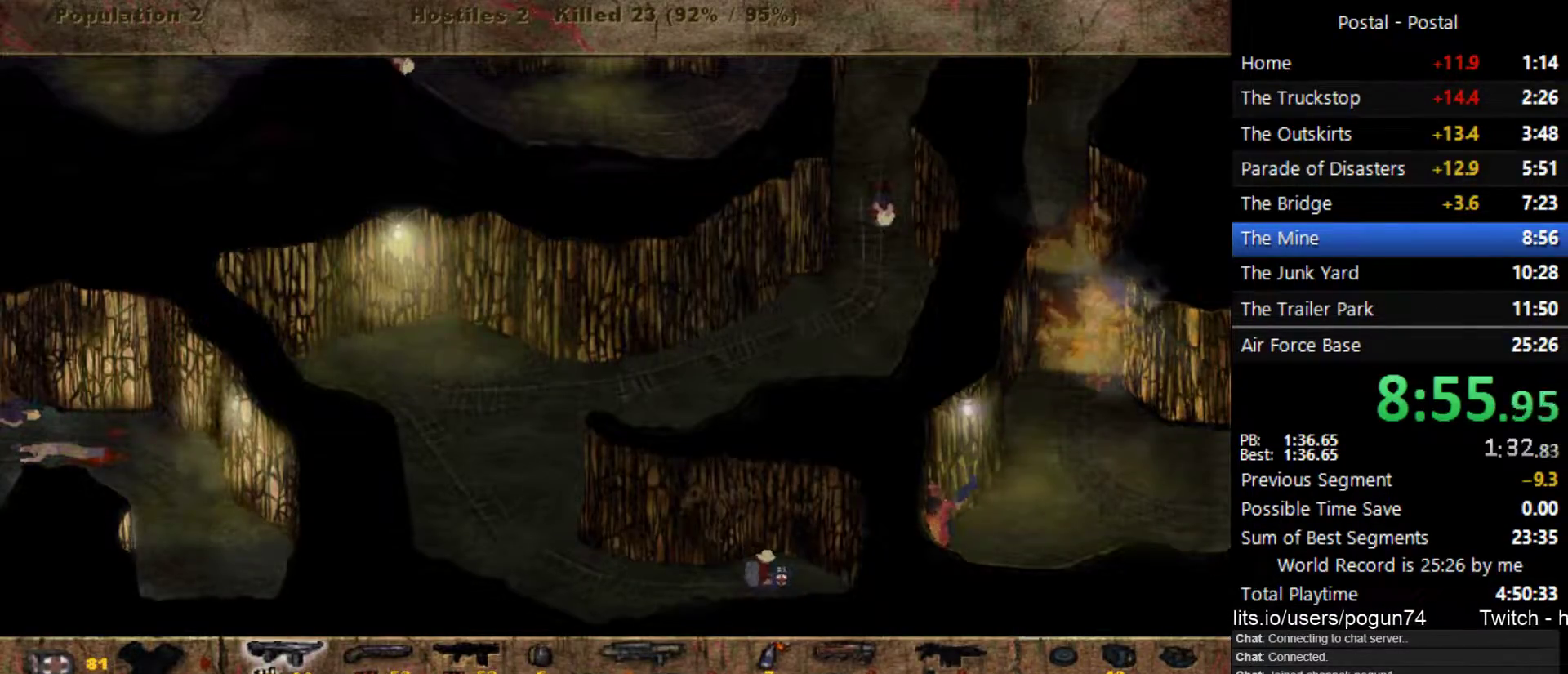
{"keys": [], "events": []}
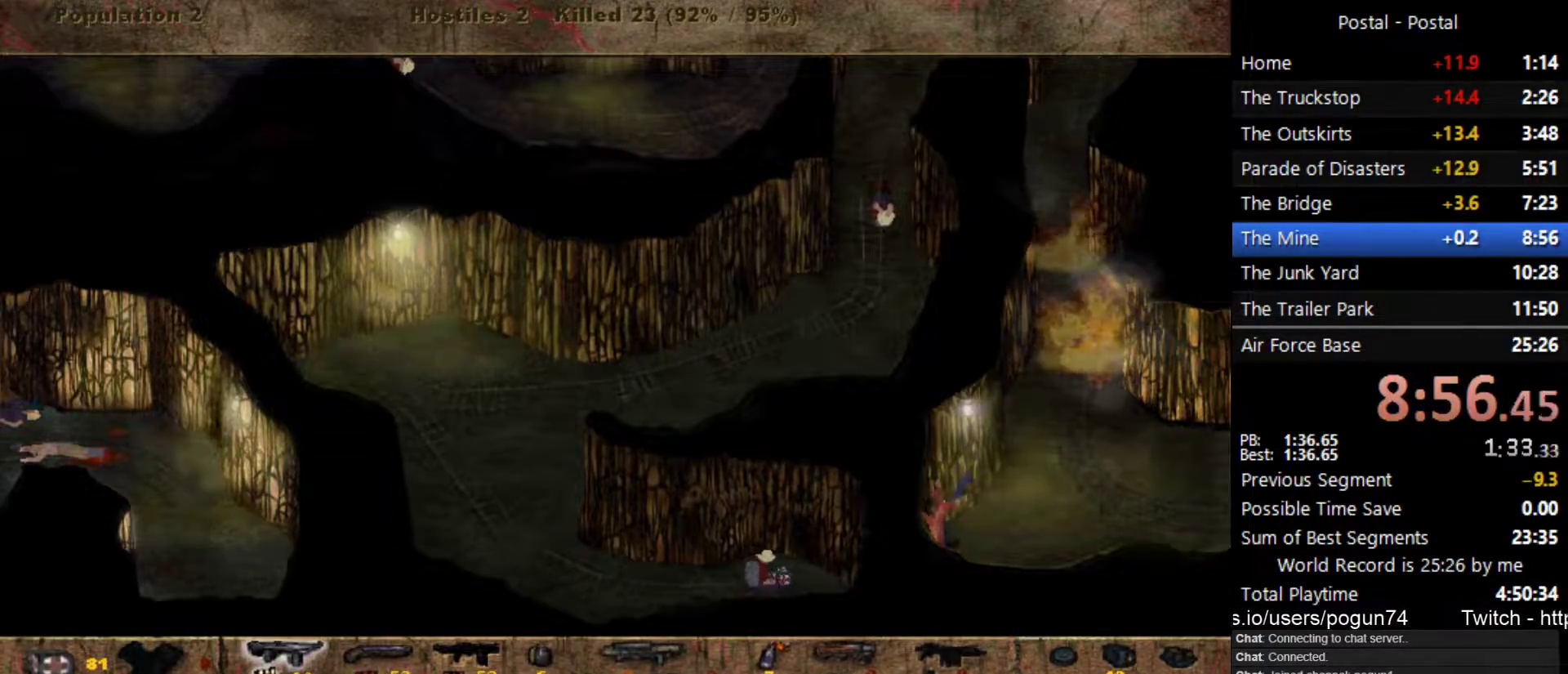
{"keys": [], "events": []}
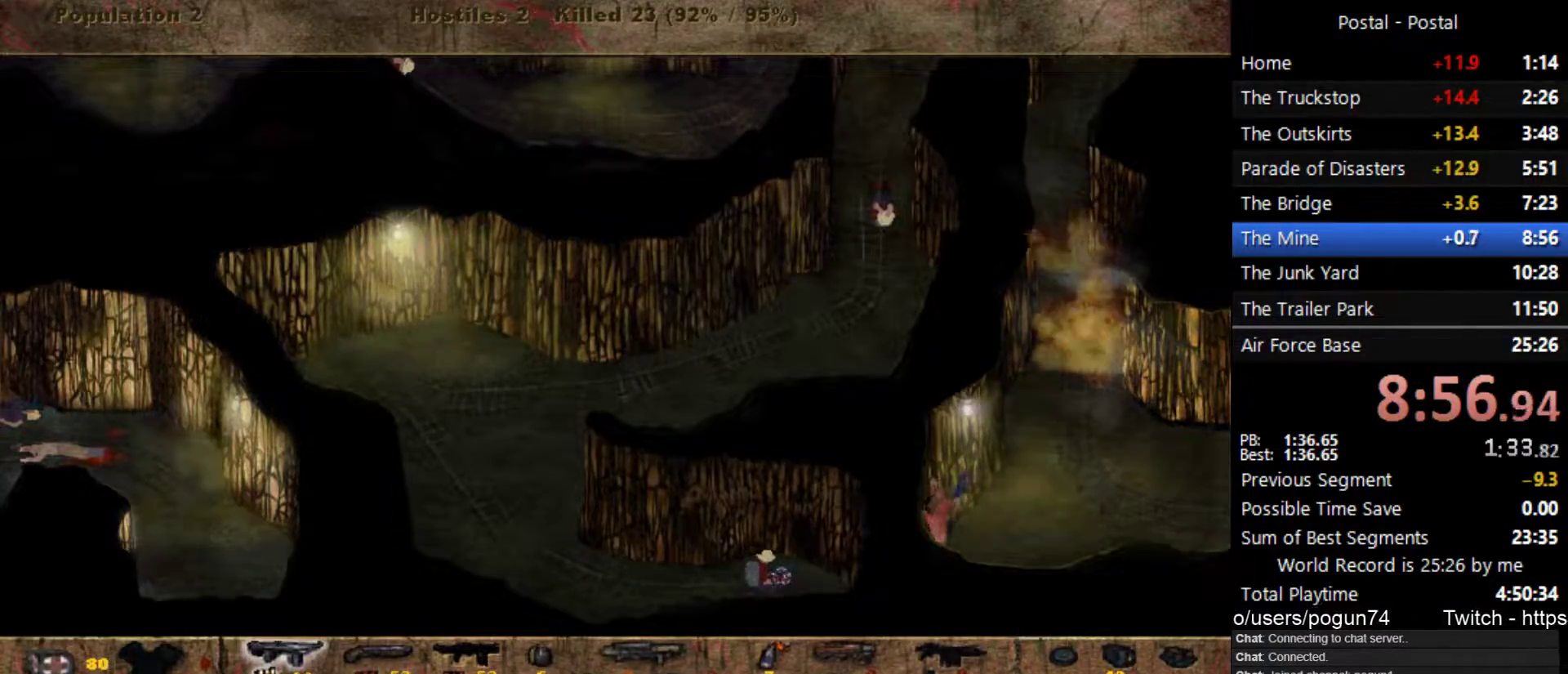
{"keys": [], "events": []}
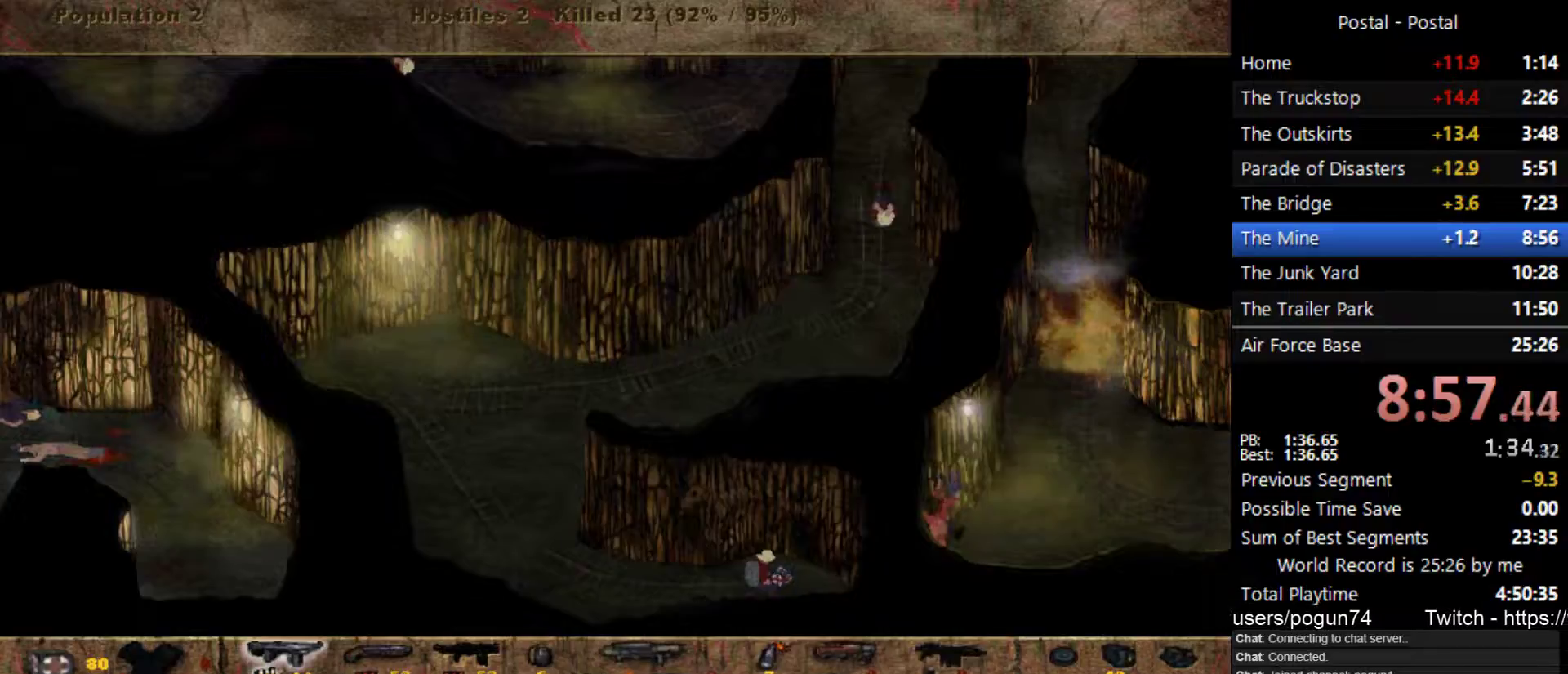
{"keys": [], "events": []}
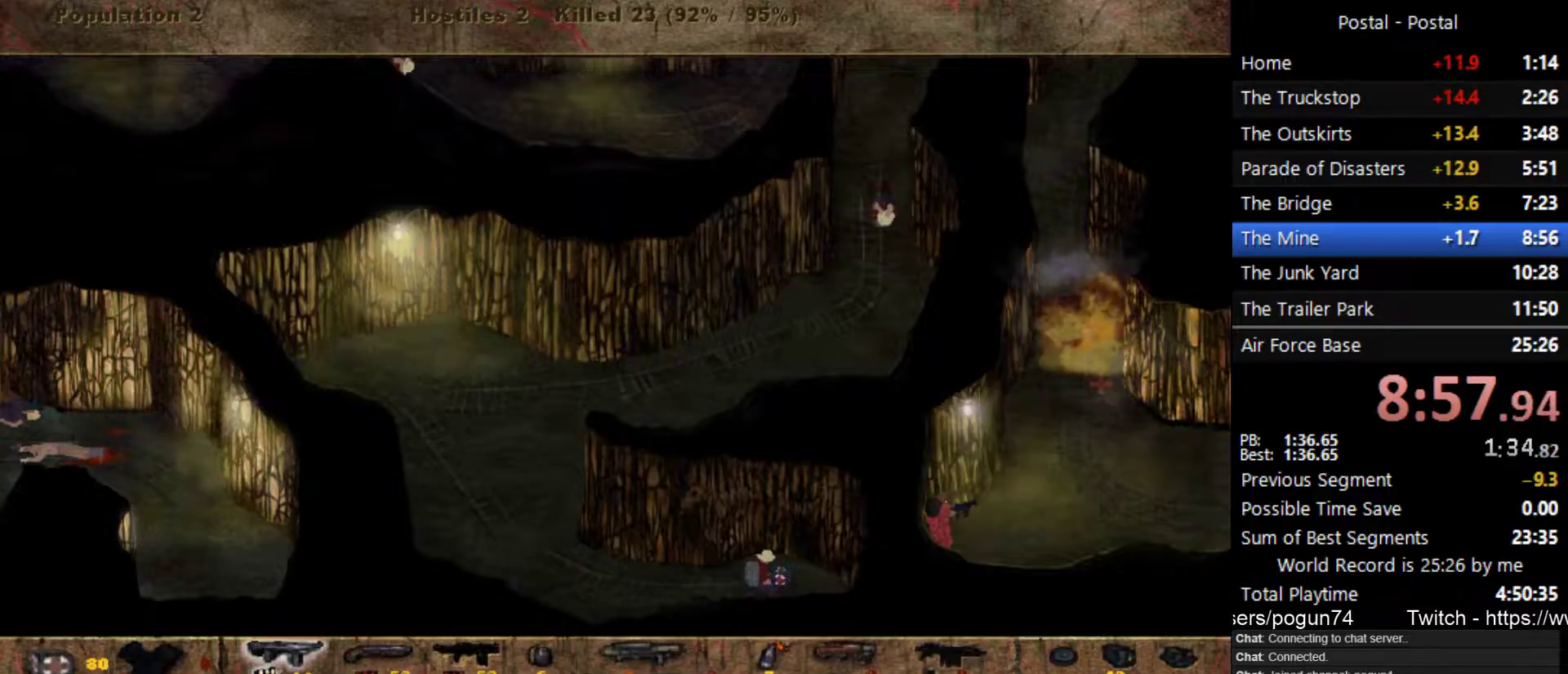
{"keys": [], "events": []}
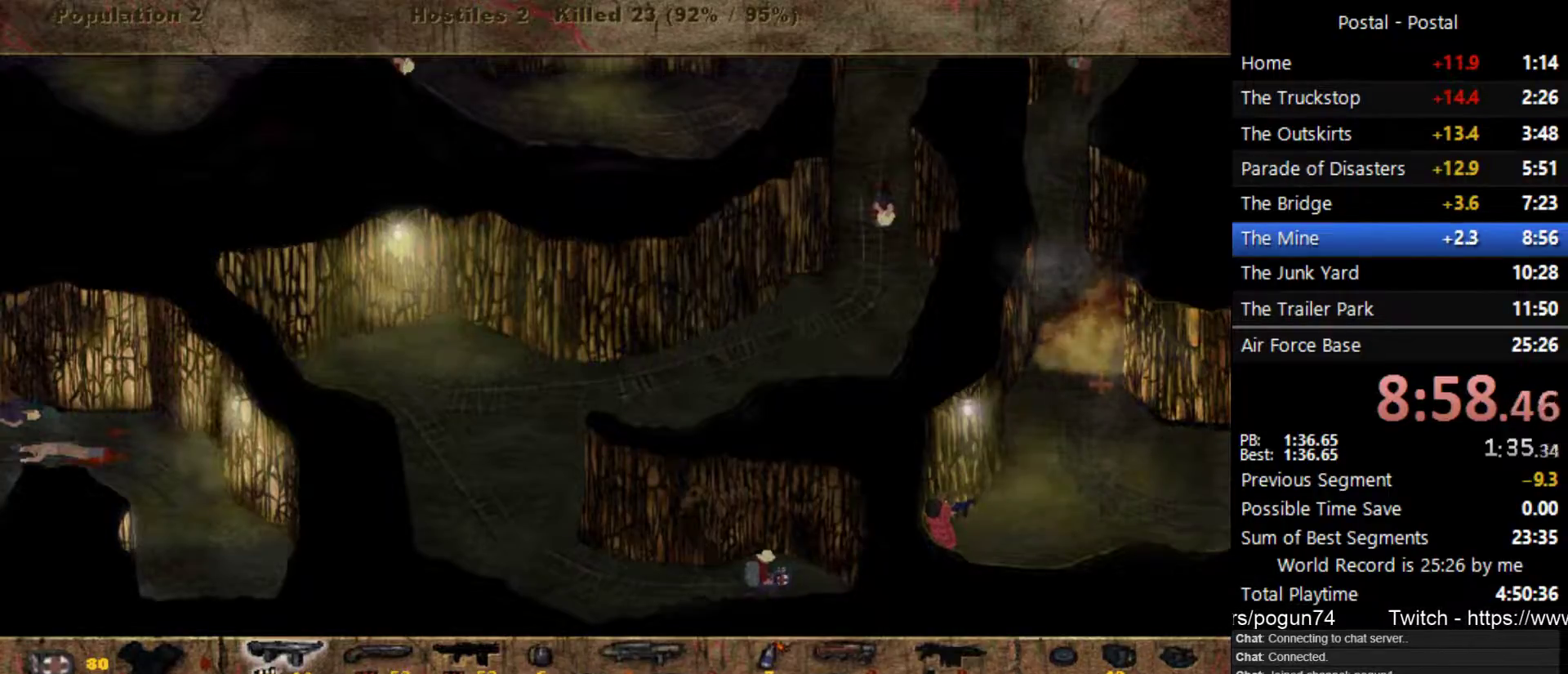
{"keys": ["d"], "events": [[417, "d", "down"]]}
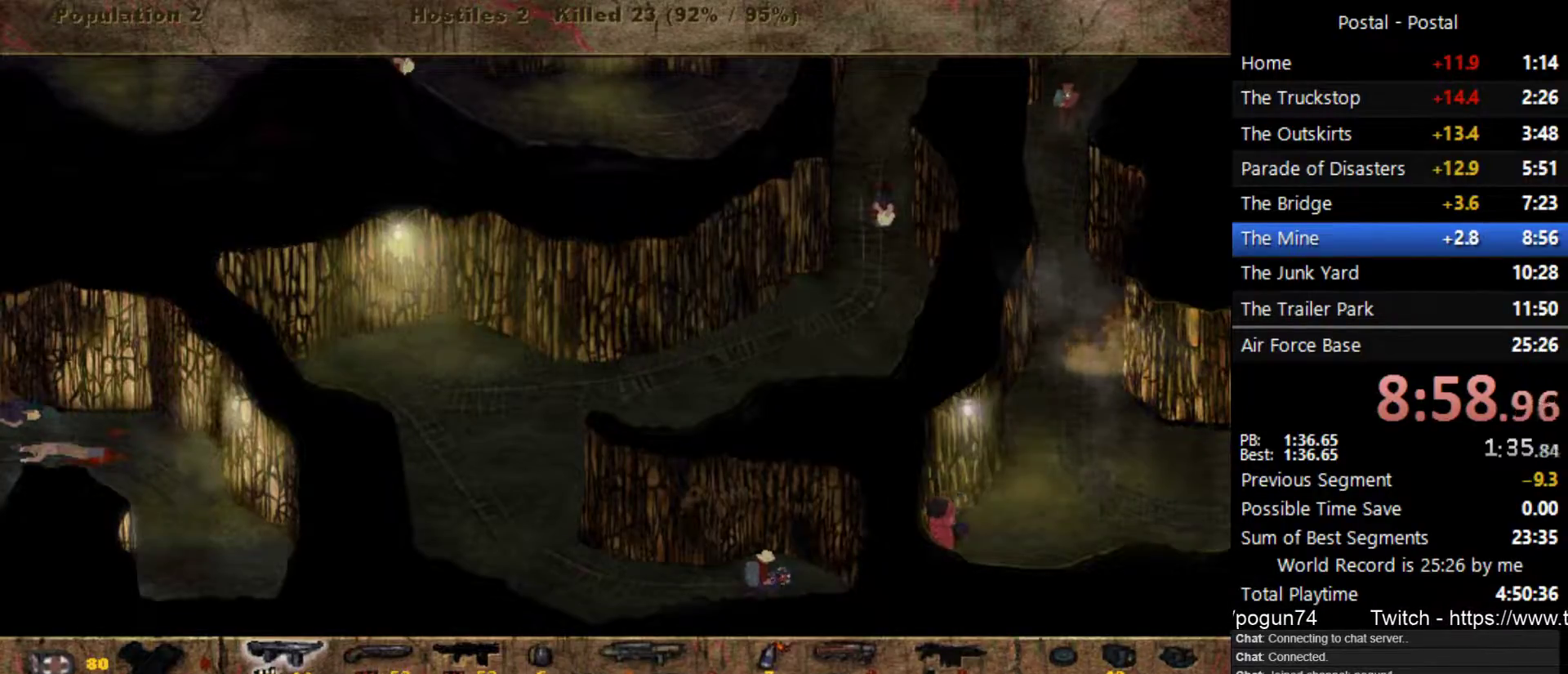
{"keys": ["d", "w"], "events": [[83, "w", "down"]]}
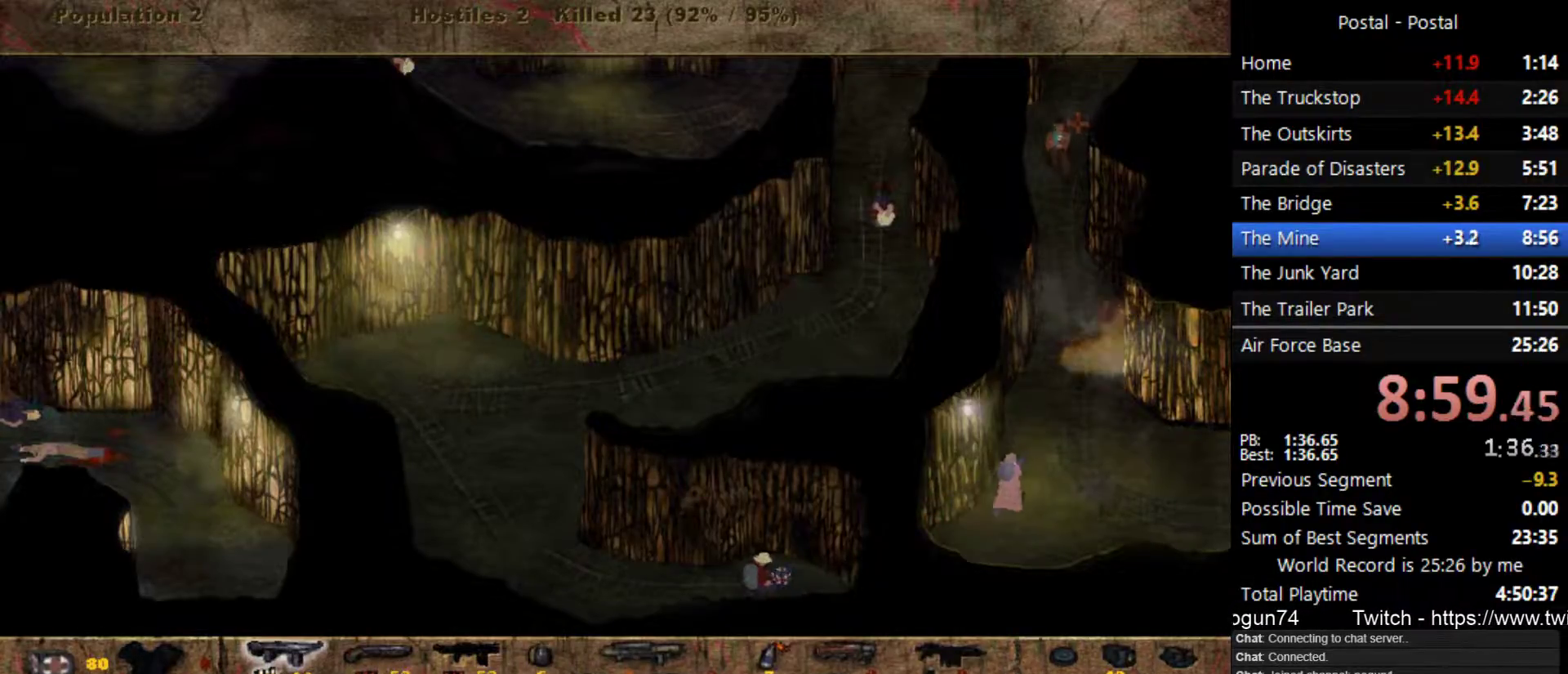
{"keys": ["w"], "events": [[117, "d", "up"], [167, "d", "down"], [250, "d", "up"], [400, "d", "down"], [500, "d", "up"]]}
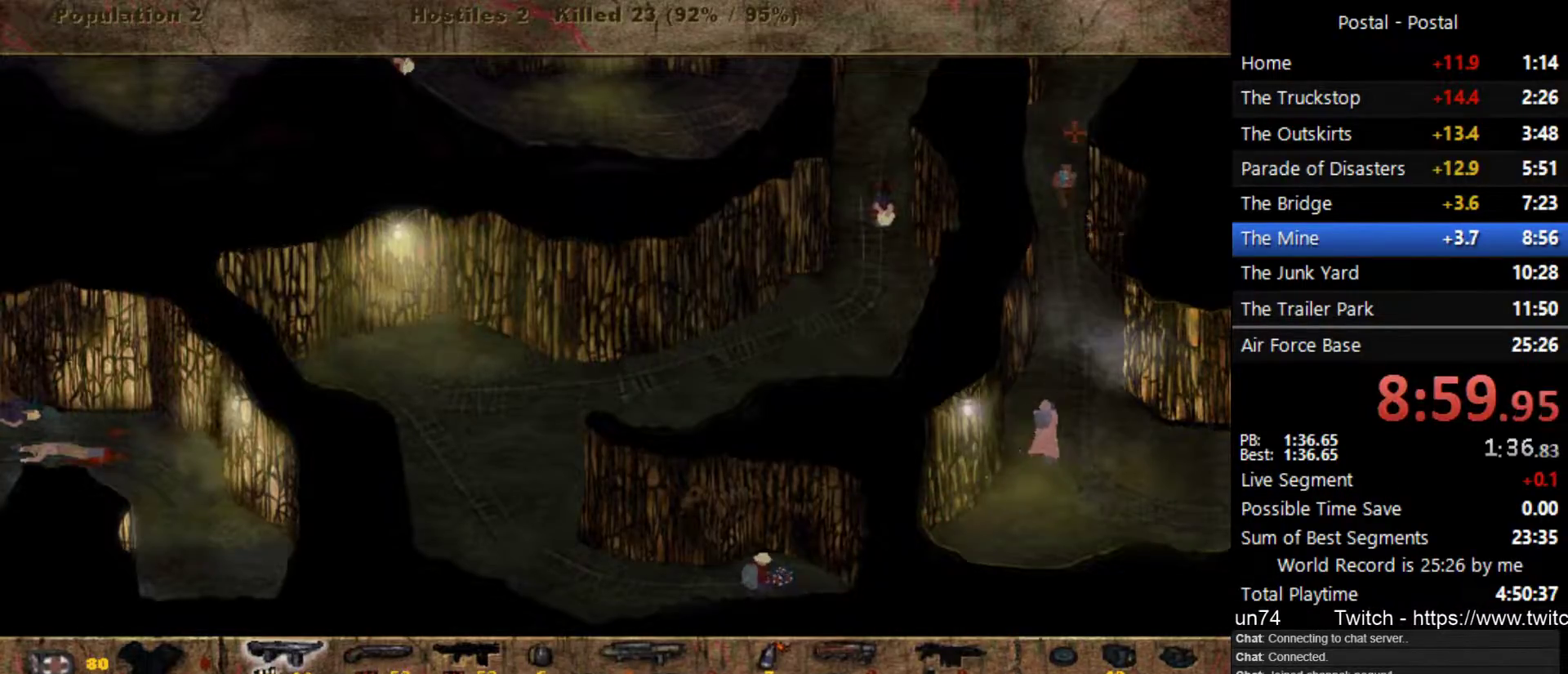
{"keys": ["w"], "events": [[300, "d", "down"], [400, "d", "up"]]}
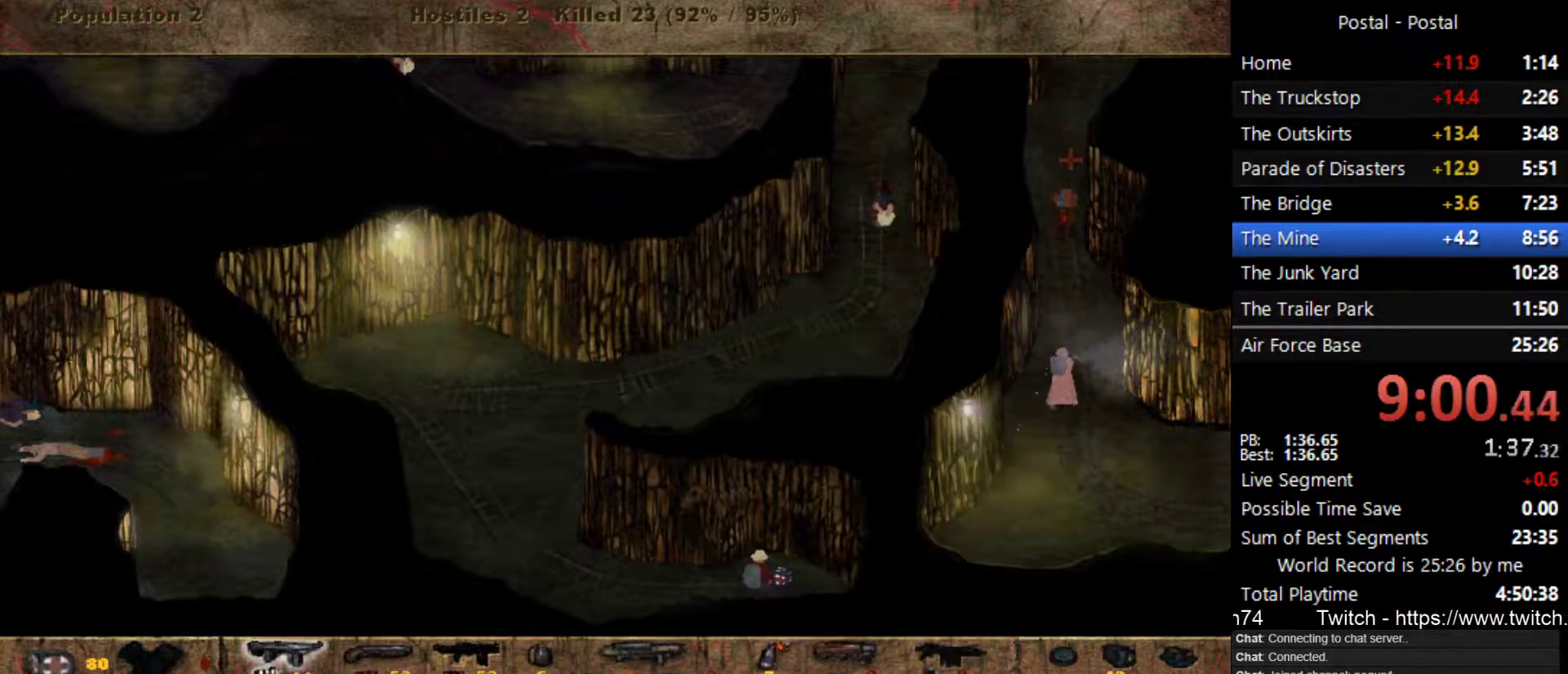
{"keys": [], "events": [[450, "w", "up"]]}
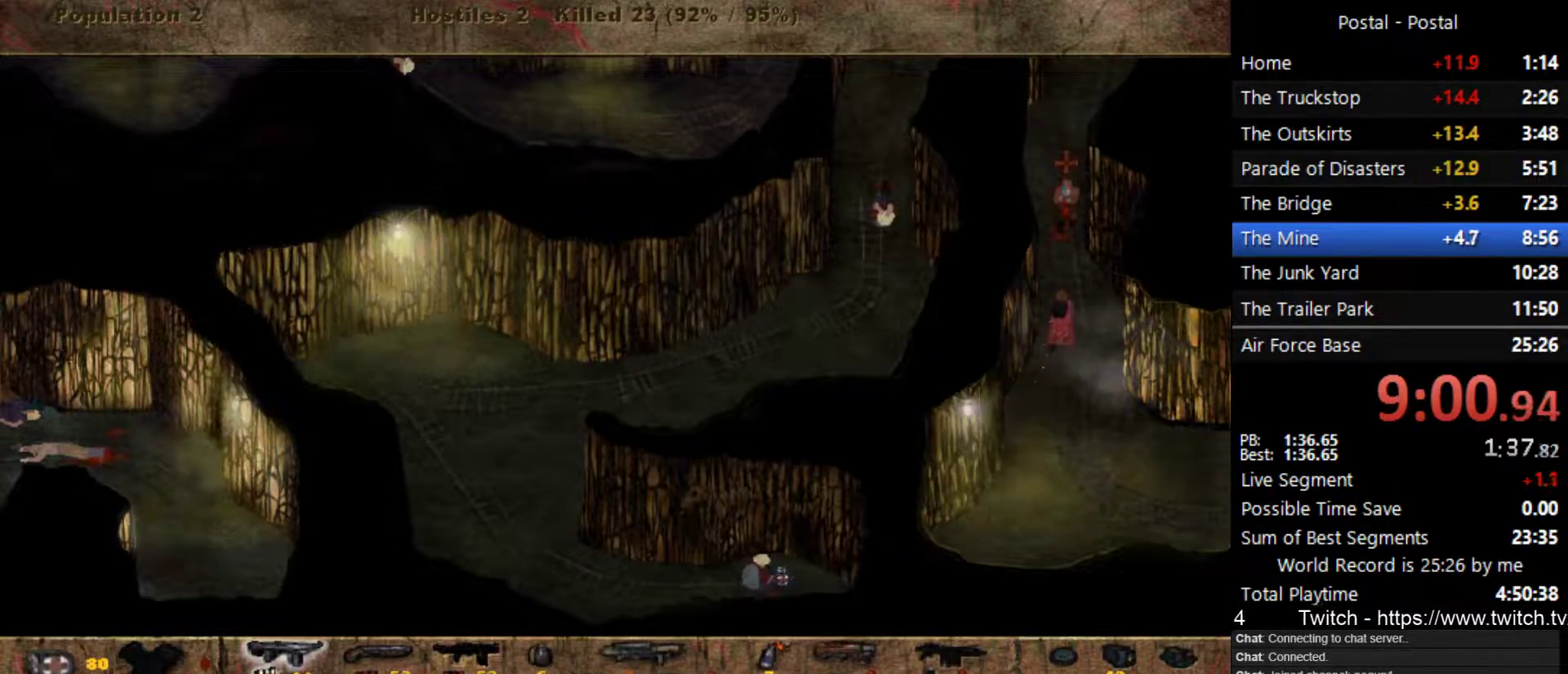
{"keys": [], "events": [[33, "s", "down"], [150, "s", "up"], [267, "w", "down"], [417, "w", "up"]]}
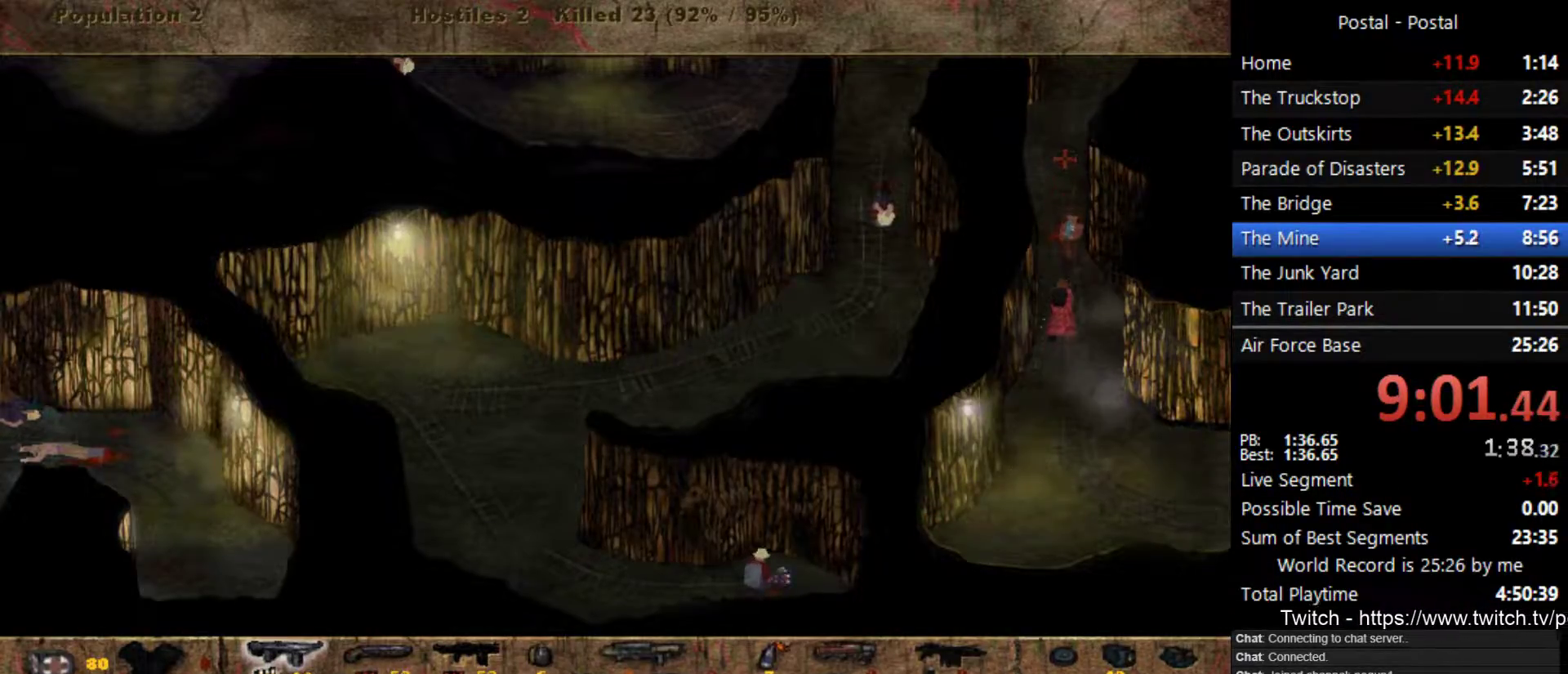
{"keys": ["w"], "events": [[17, "s", "down"], [283, "s", "up"], [317, "2", "down"], [433, "2", "up"], [500, "w", "down"]]}
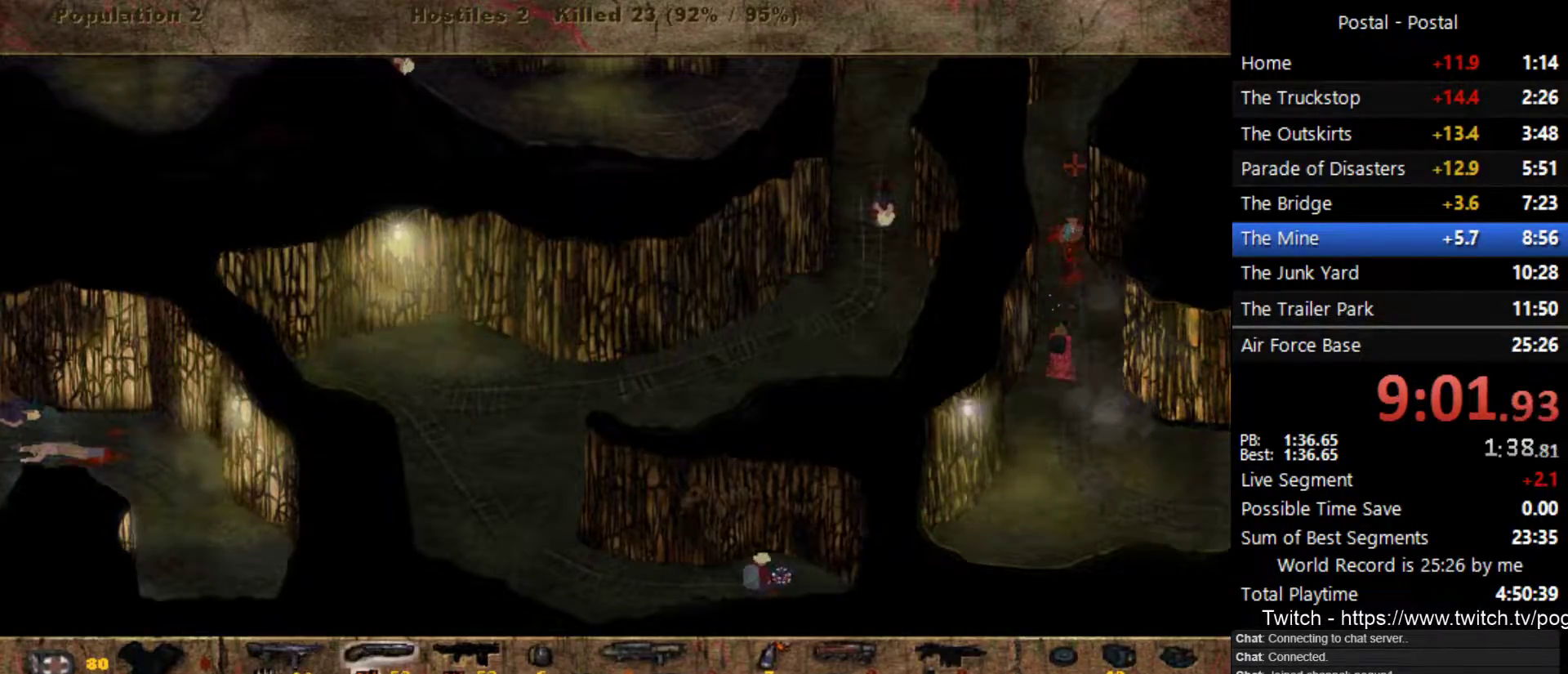
{"keys": [], "events": [[67, "w", "up"]]}
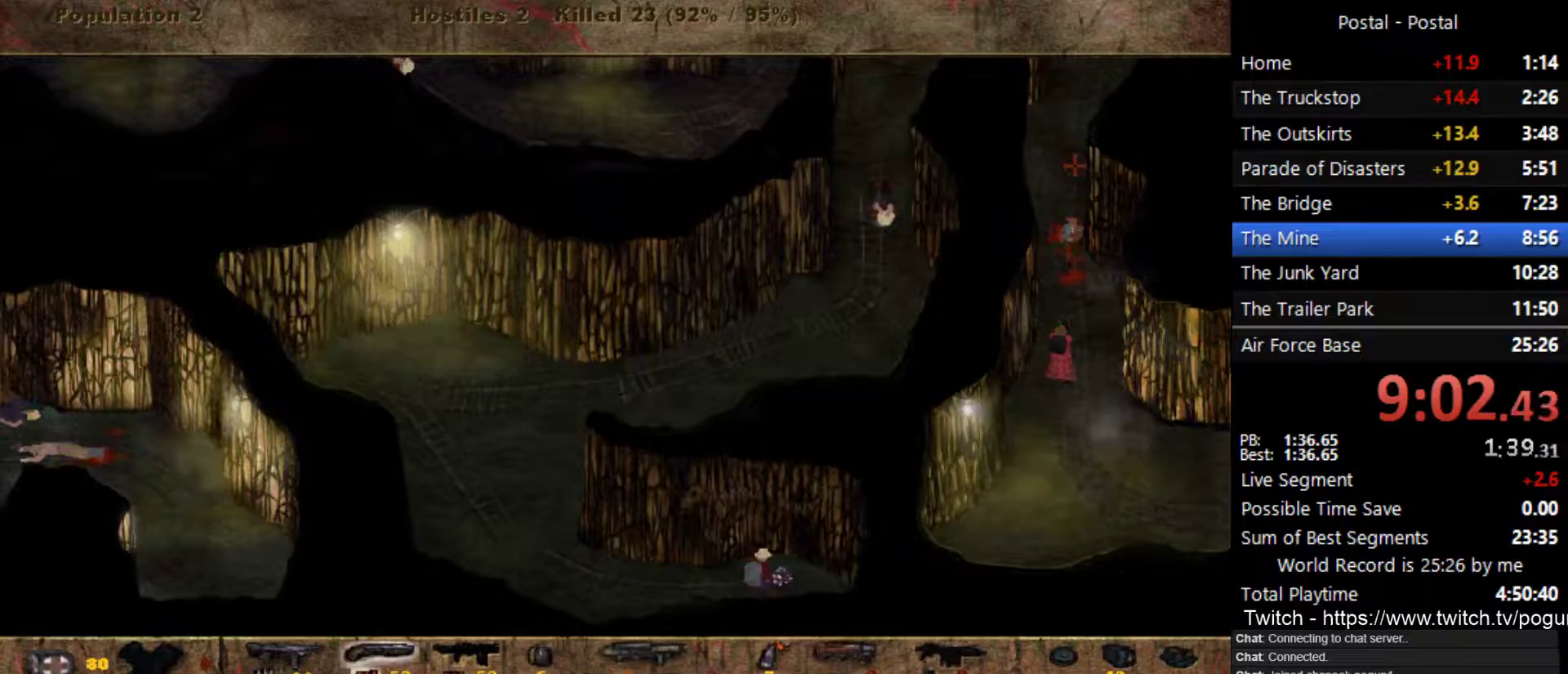
{"keys": [], "events": []}
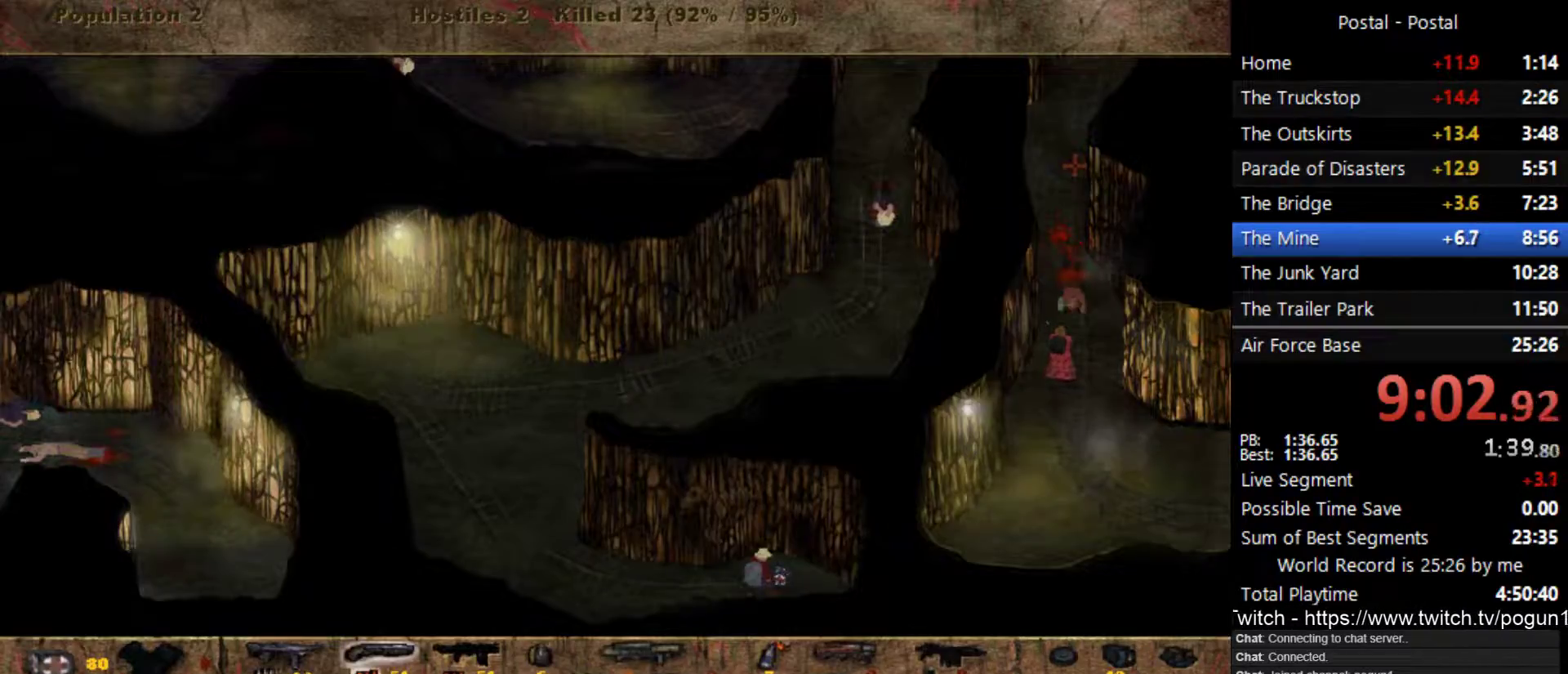
{"keys": [], "events": []}
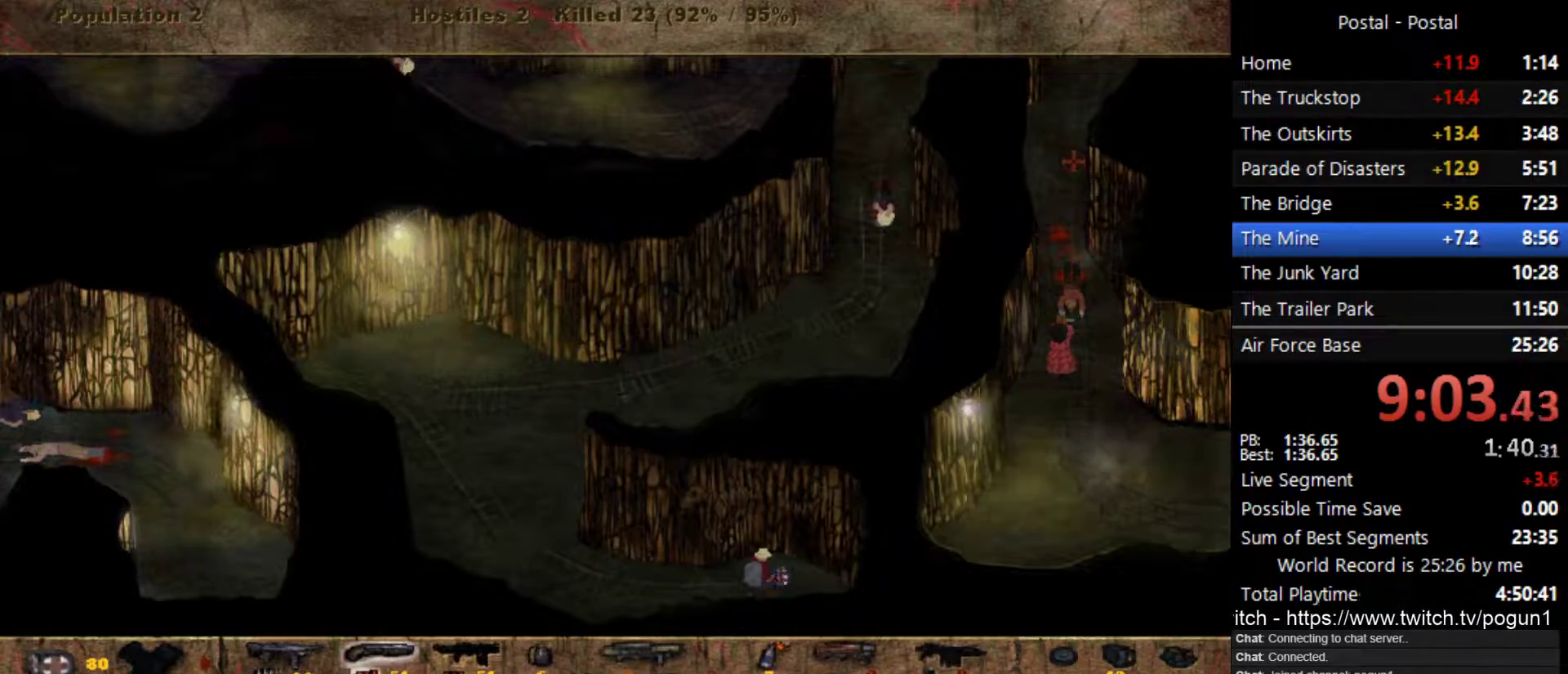
{"keys": [], "events": []}
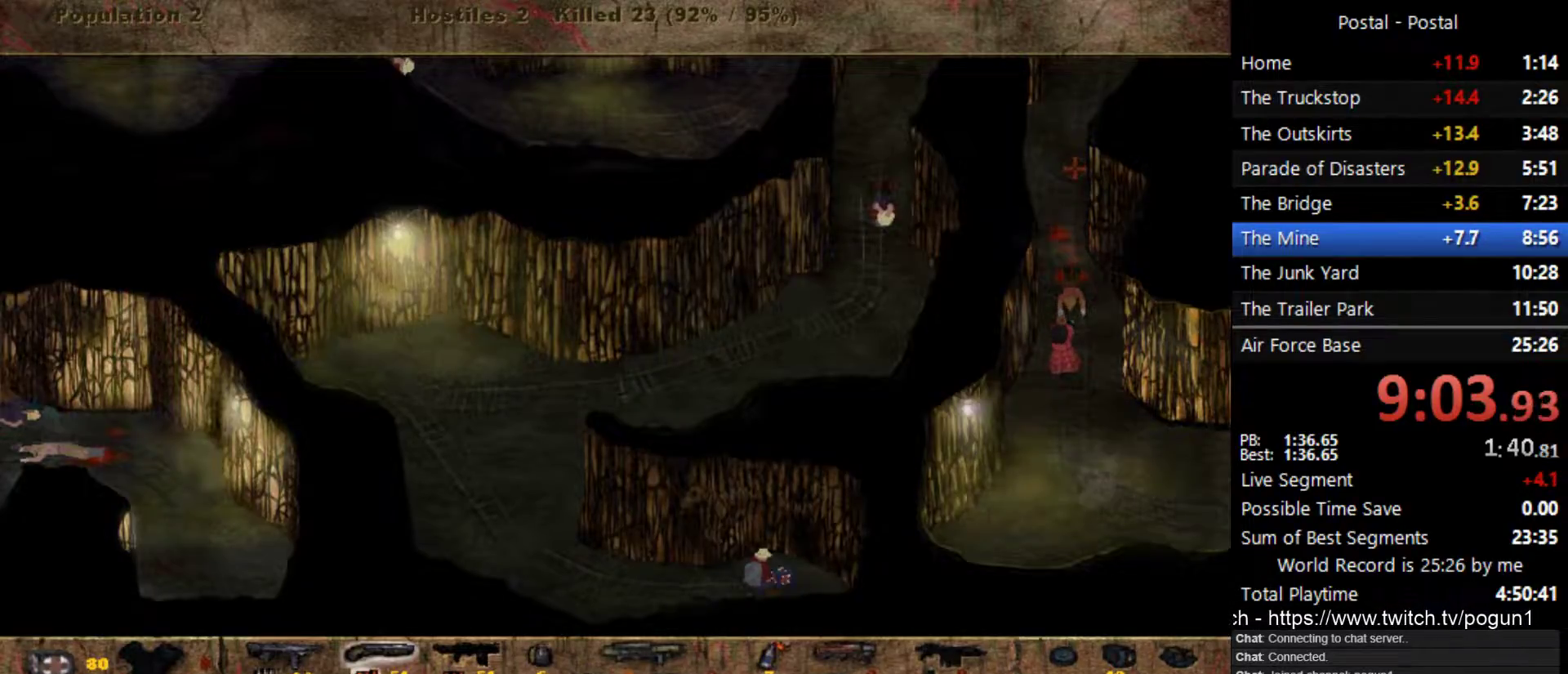
{"keys": [], "events": []}
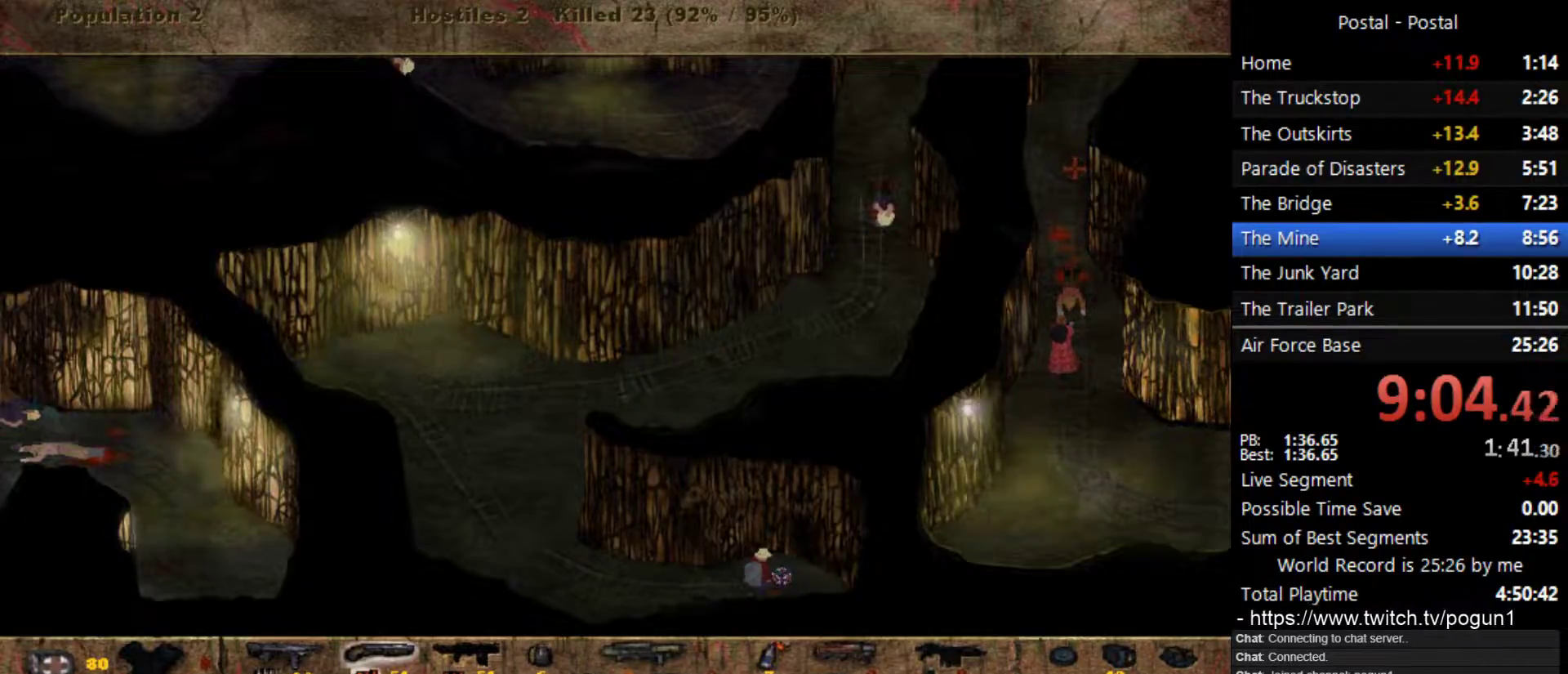
{"keys": [], "events": []}
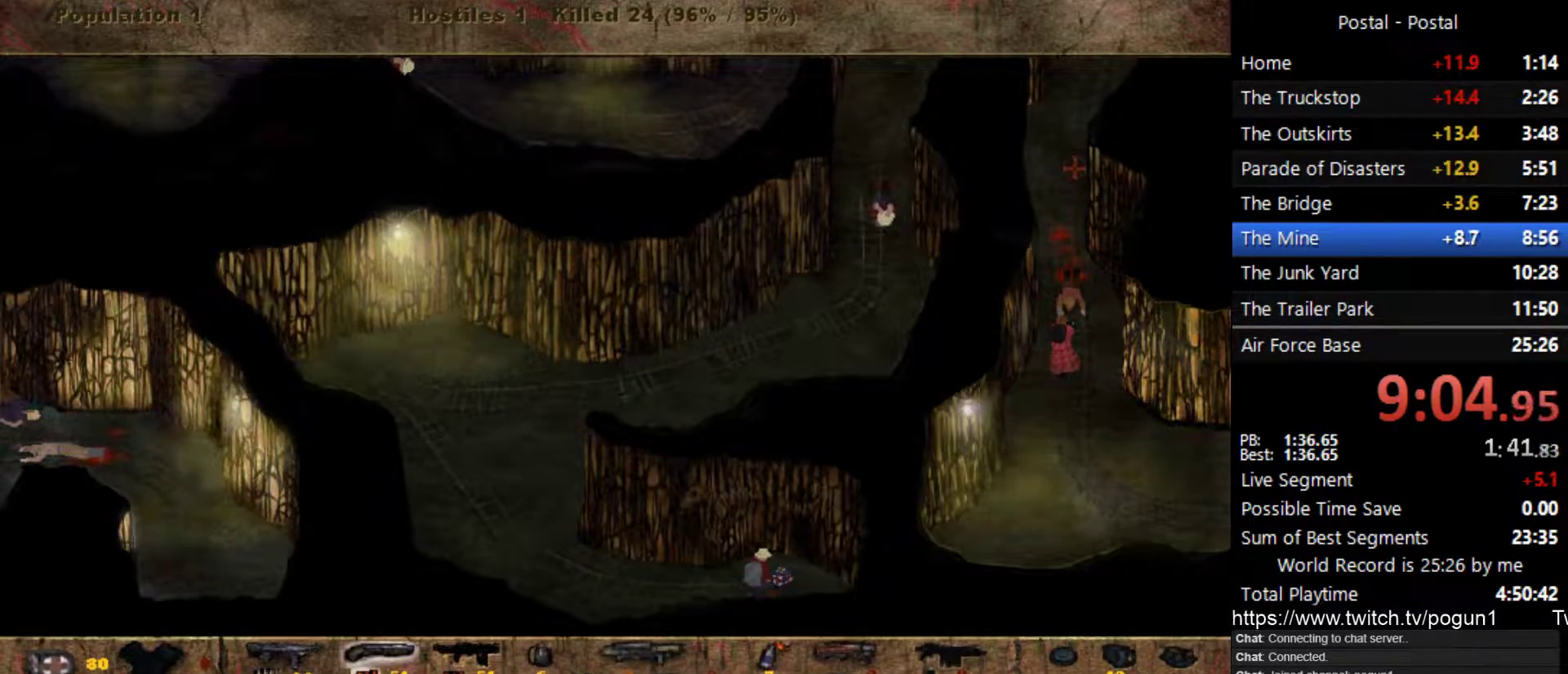
{"keys": [], "events": [[17, "f1", "down"], [100, "f1", "up"]]}
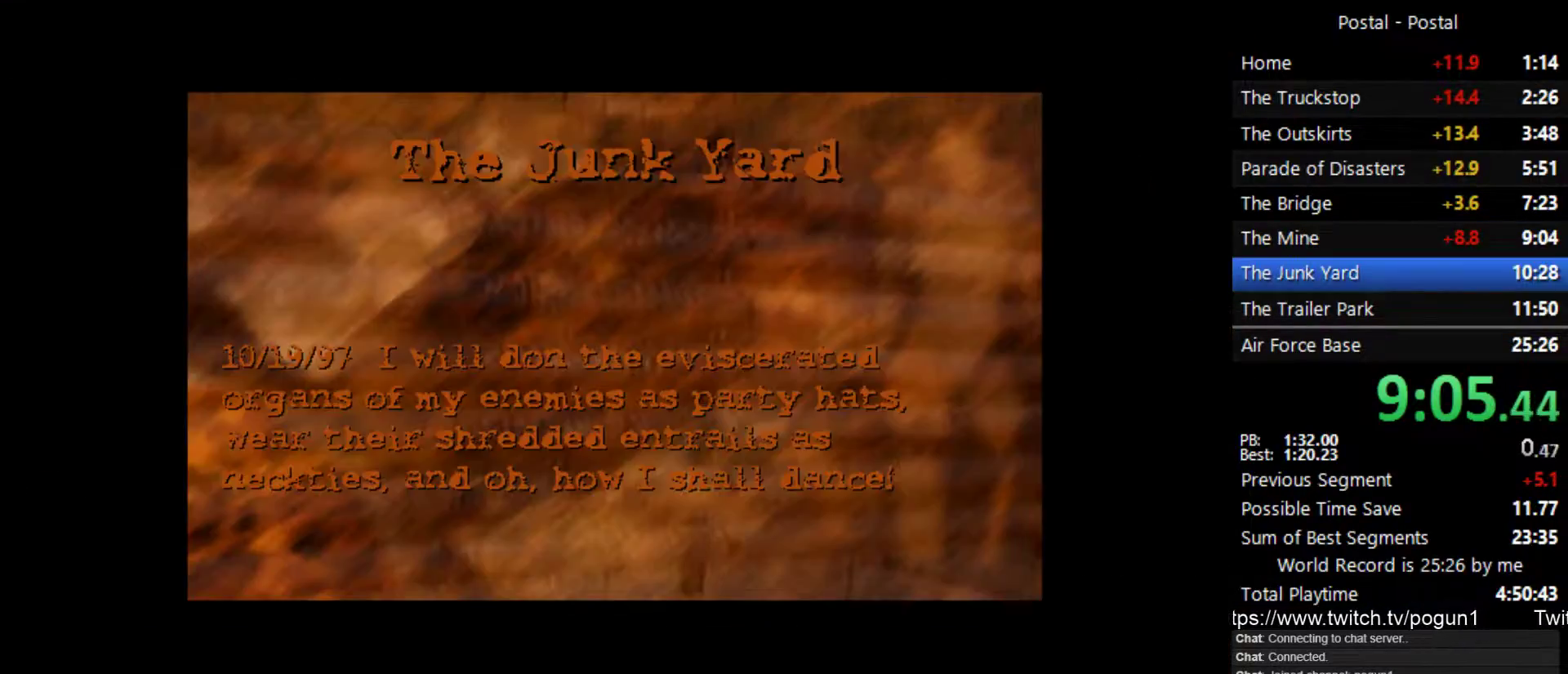
{"keys": [], "events": [[250, "space", "down"], [333, "space", "up"]]}
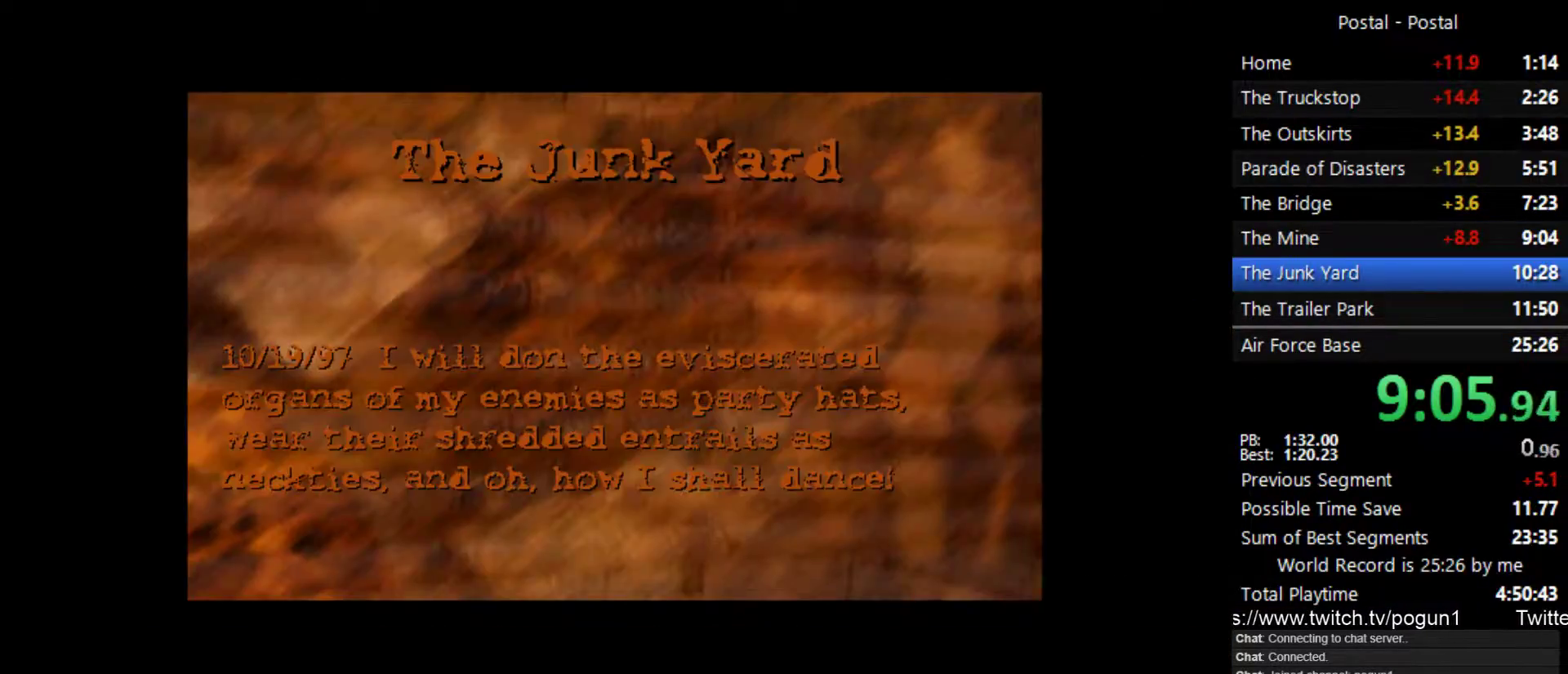
{"keys": ["d", "w"], "events": [[150, "d", "down"], [450, "w", "down"]]}
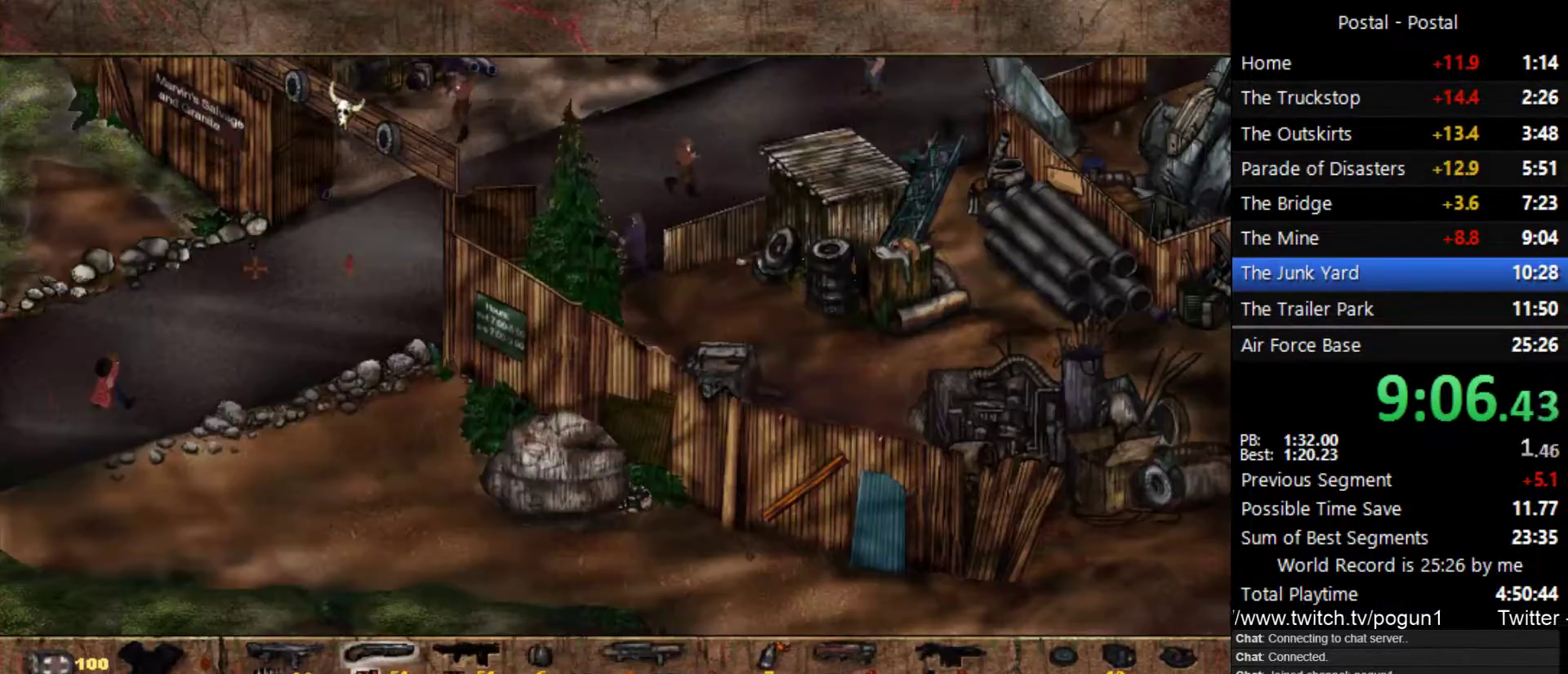
{"keys": ["d", "w"], "events": [[83, "w", "up"], [183, "w", "down"]]}
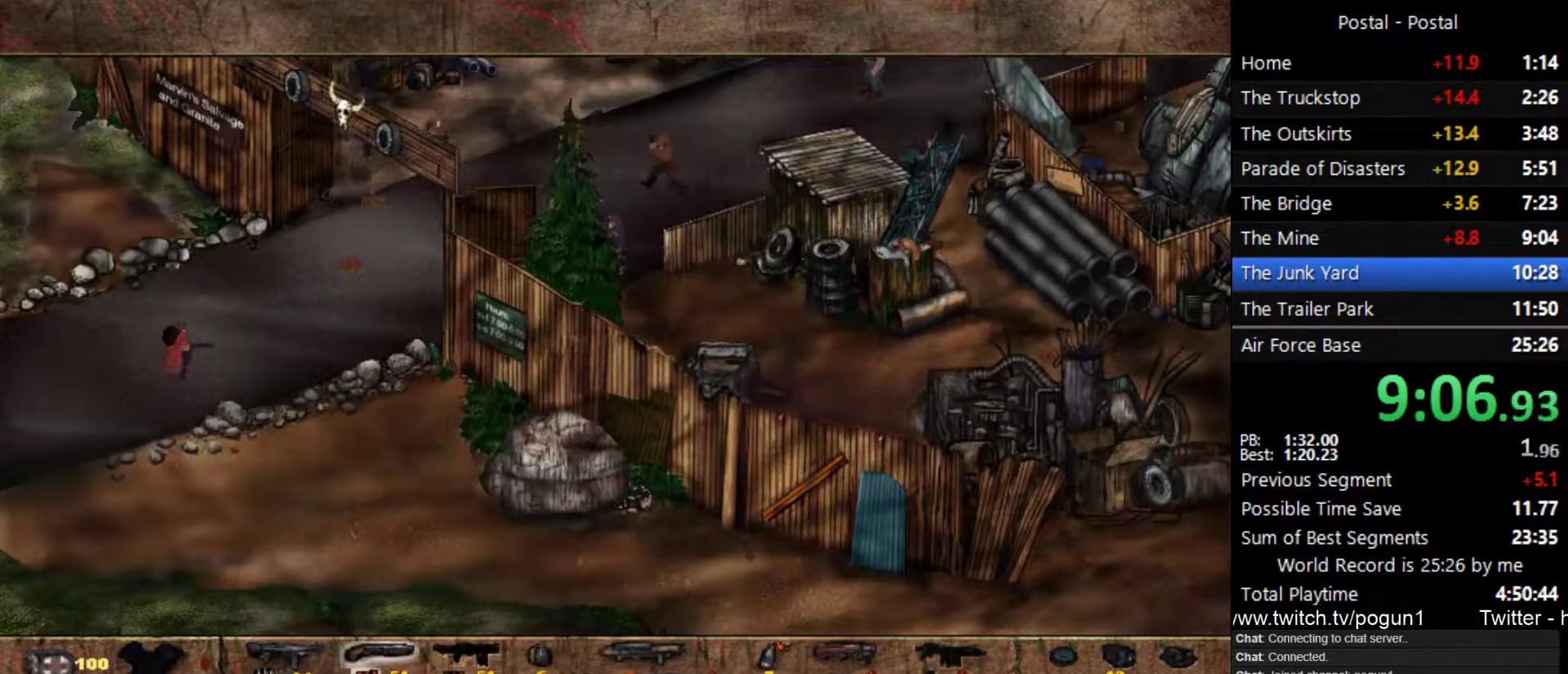
{"keys": ["d", "w"], "events": [[233, "5", "down"], [317, "5", "up"]]}
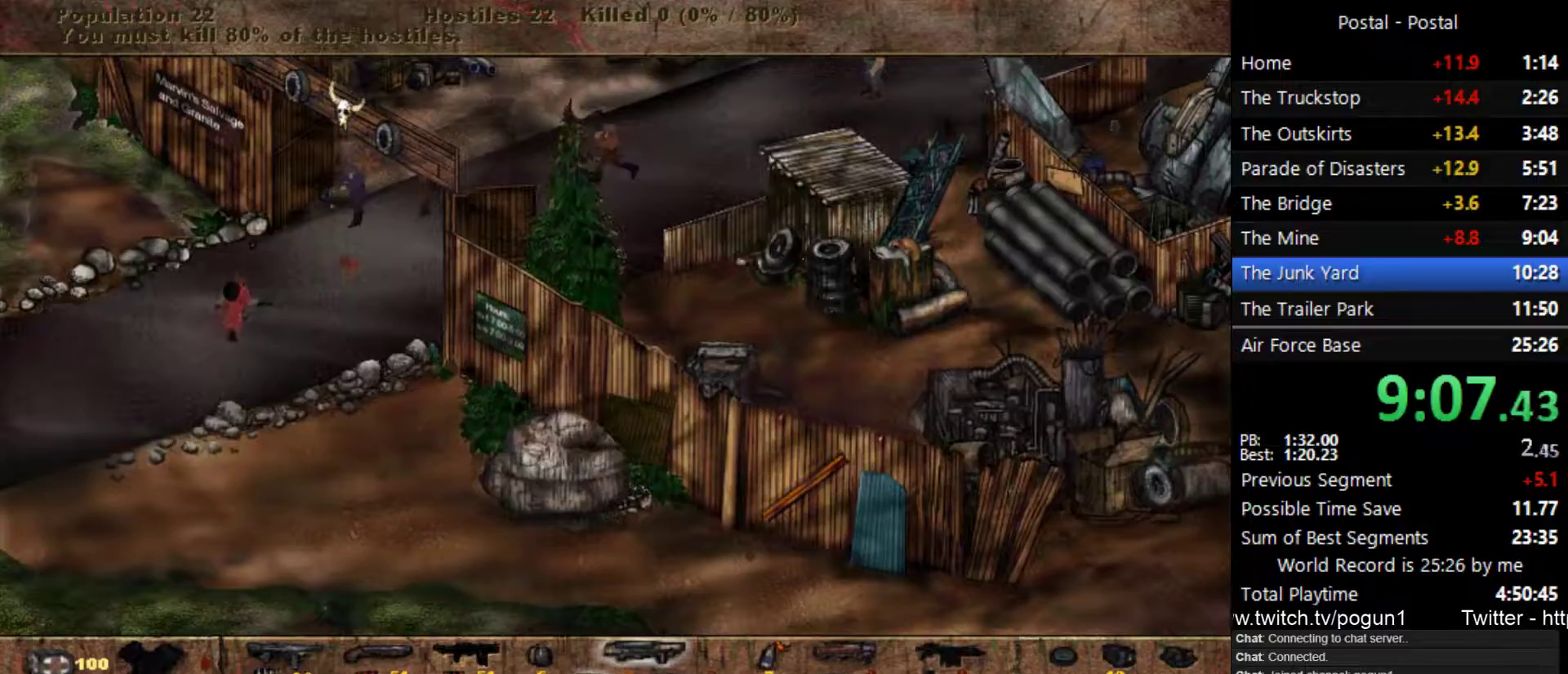
{"keys": ["d", "w"], "events": []}
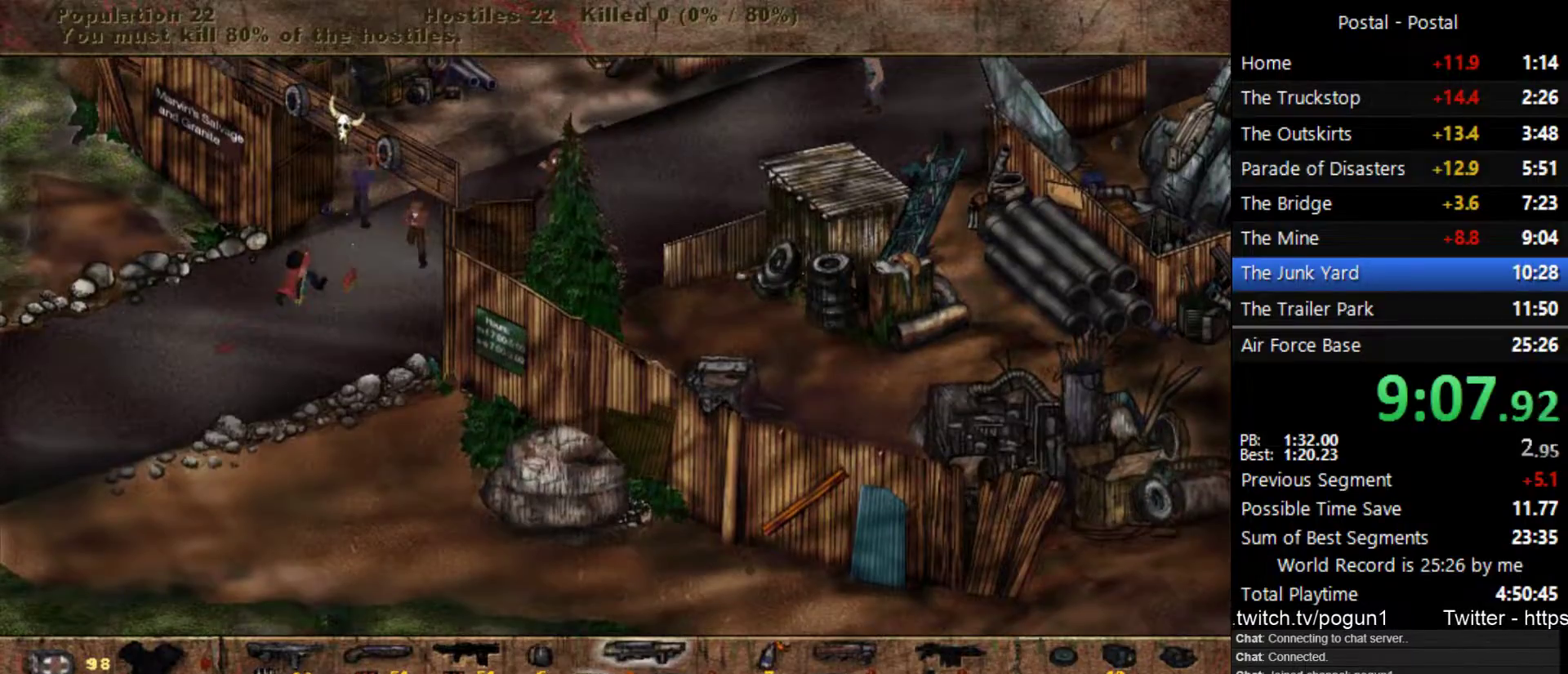
{"keys": ["d"], "events": [[150, "w", "up"]]}
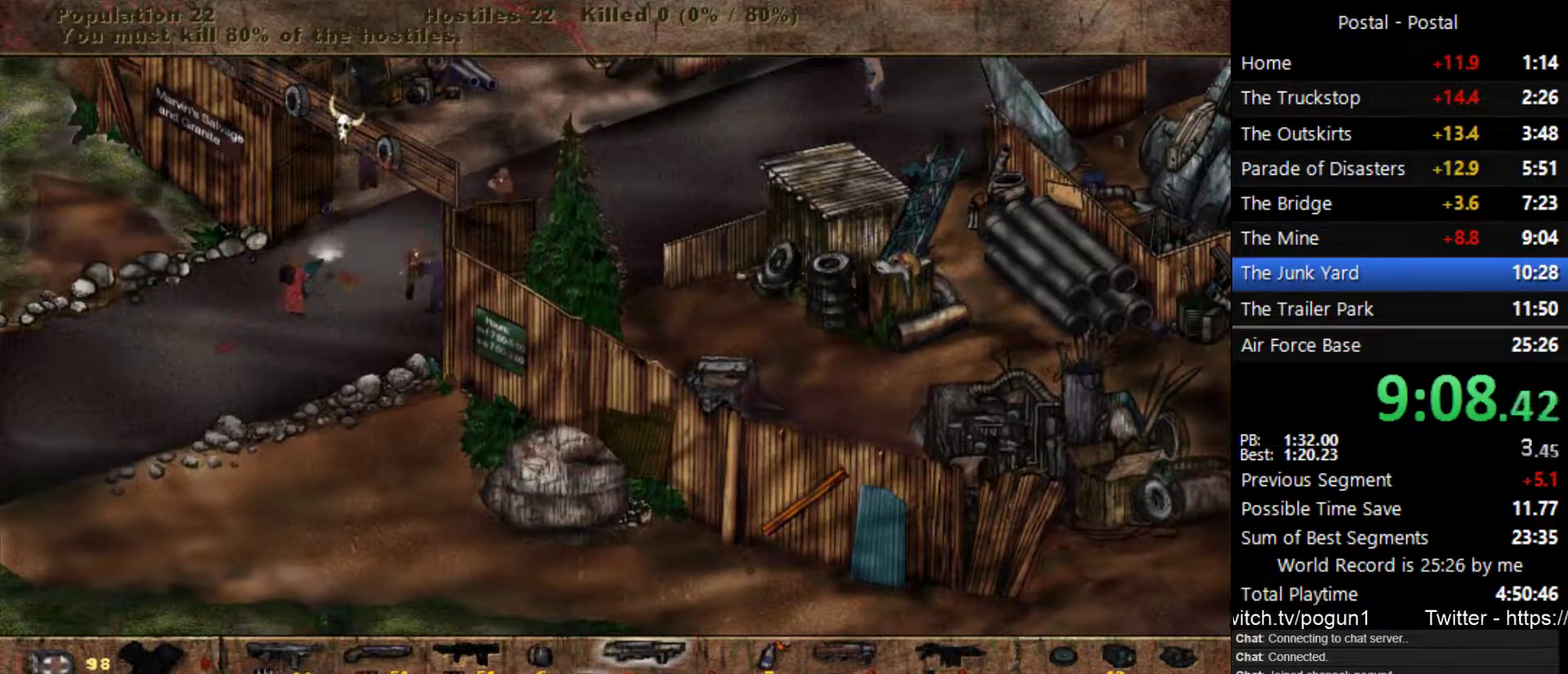
{"keys": ["d", "w"], "events": [[300, "w", "down"]]}
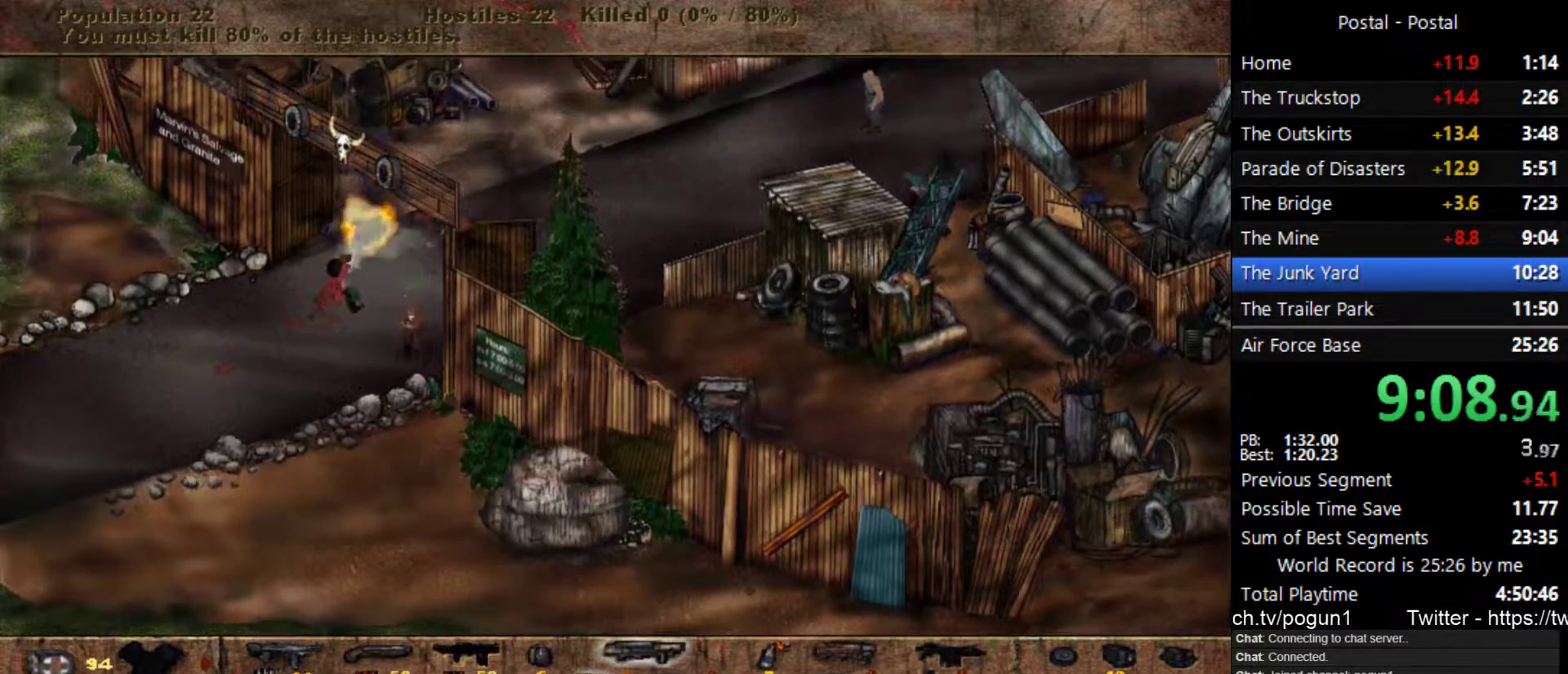
{"keys": ["s"], "events": [[83, "a", "down"], [83, "w", "up"], [133, "d", "up"], [200, "s", "down"], [283, "a", "up"]]}
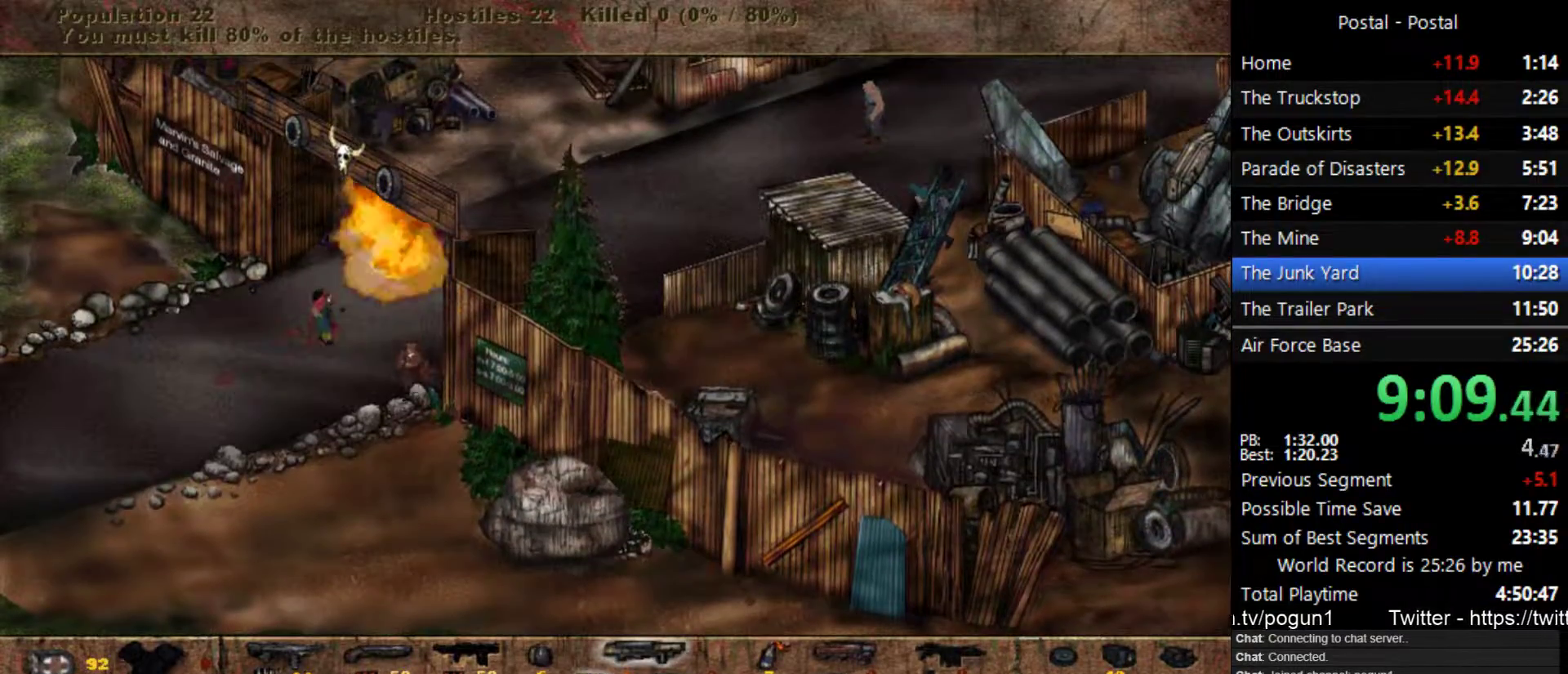
{"keys": ["s"], "events": [[217, "d", "down"], [367, "d", "up"]]}